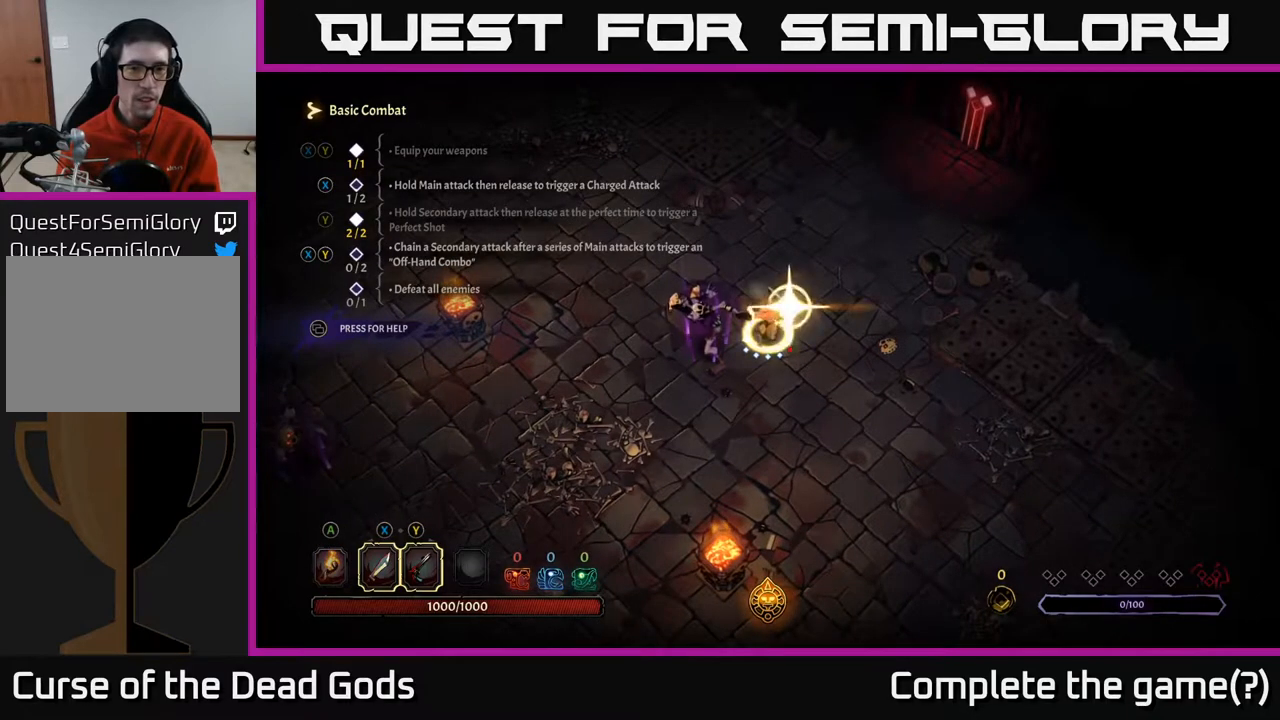
Gameplay with a controller (Xbox layout); each line is a JSON object with the inputs held at the frame after it. "events" lists button and stick changes between this image and that frame as [ms after this image, input, new state], when the widget could be followed in between.
{"buttons": [], "left_stick": "center", "right_stick": "center", "events": [[200, "X", "up"]]}
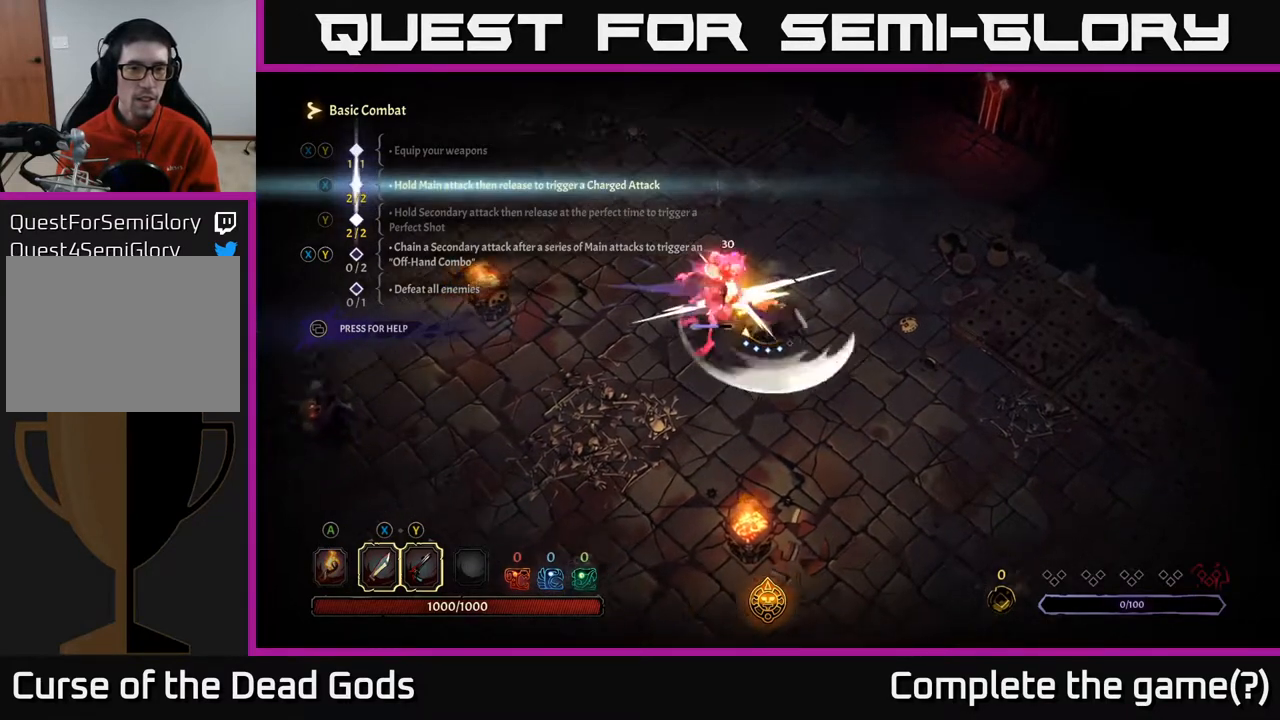
{"buttons": ["X"], "left_stick": "left", "right_stick": "center", "events": [[317, "left_stick", "left"], [417, "X", "down"]]}
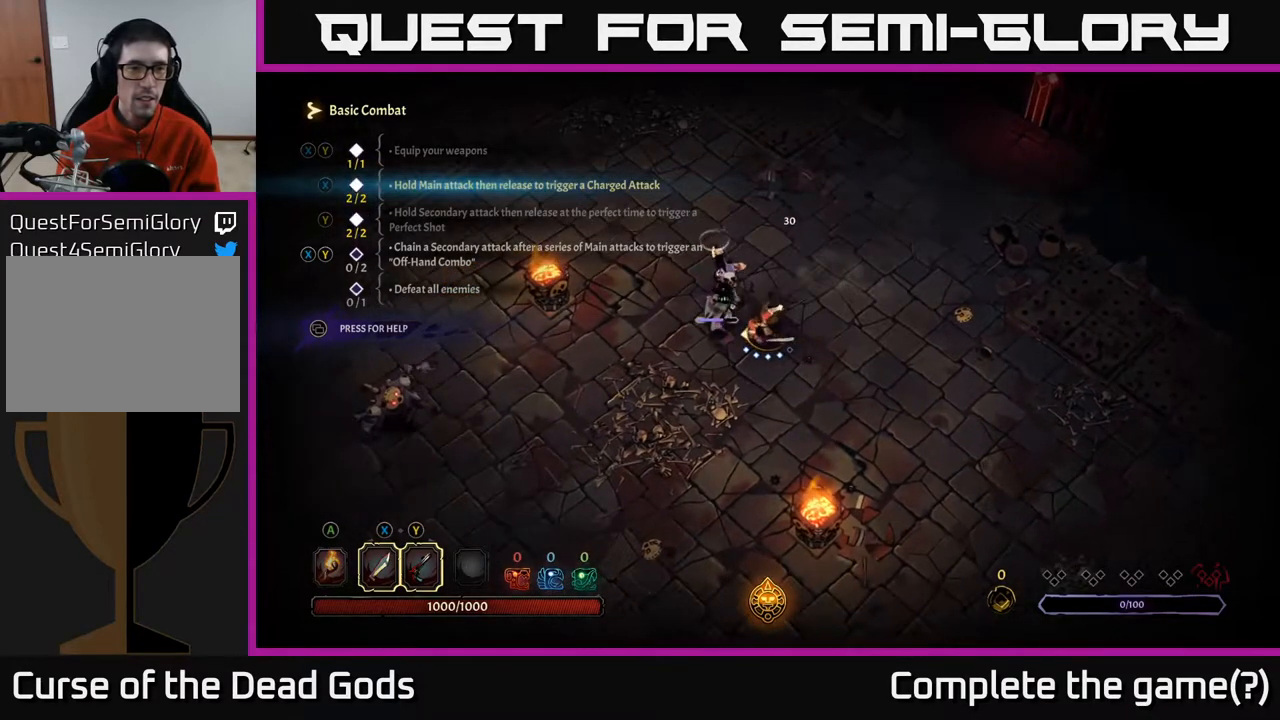
{"buttons": ["X"], "left_stick": "center", "right_stick": "center", "events": [[50, "X", "up"], [133, "left_stick", "center"], [483, "X", "down"]]}
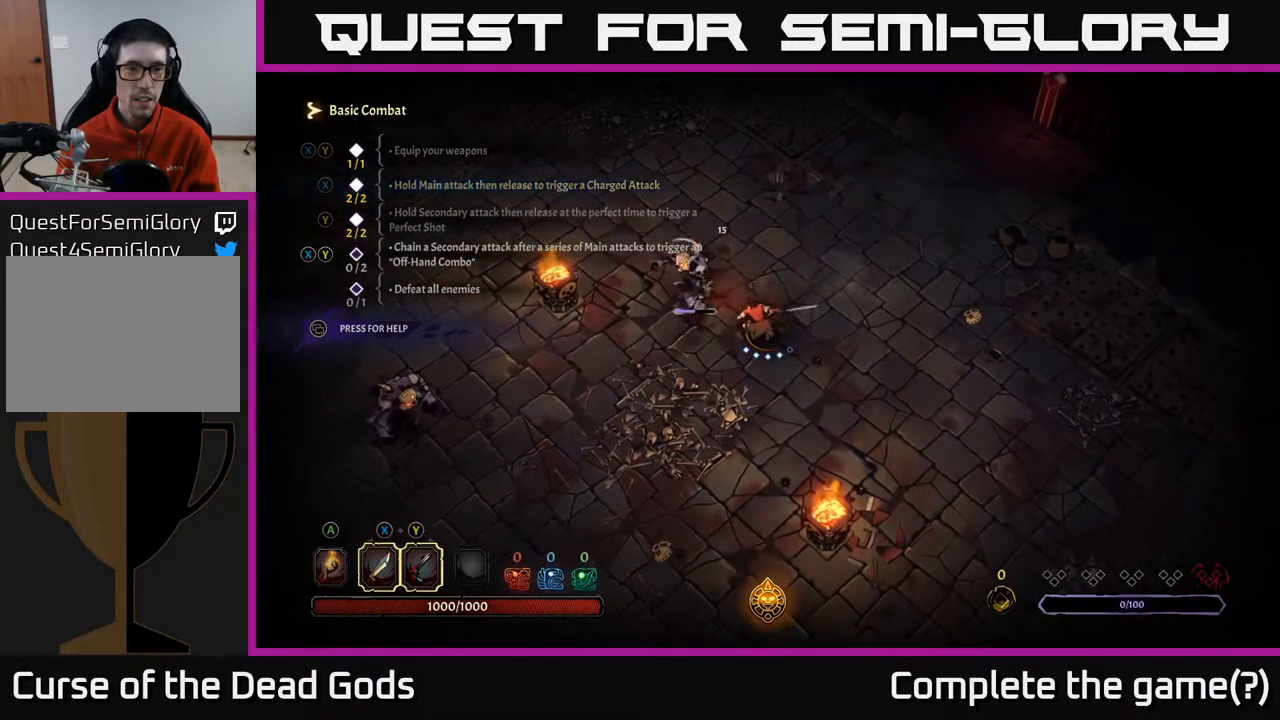
{"buttons": ["X"], "left_stick": "center", "right_stick": "center", "events": [[150, "X", "up"], [433, "X", "down"]]}
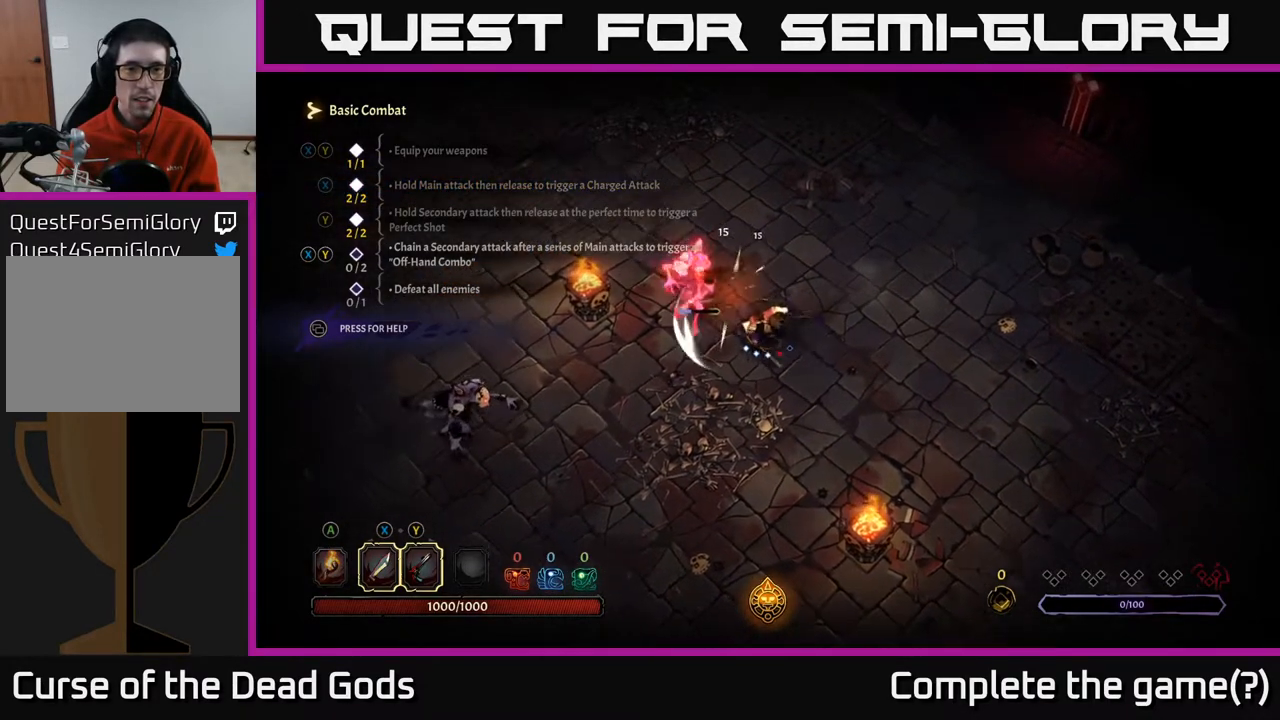
{"buttons": [], "left_stick": "center", "right_stick": "center", "events": [[167, "X", "up"]]}
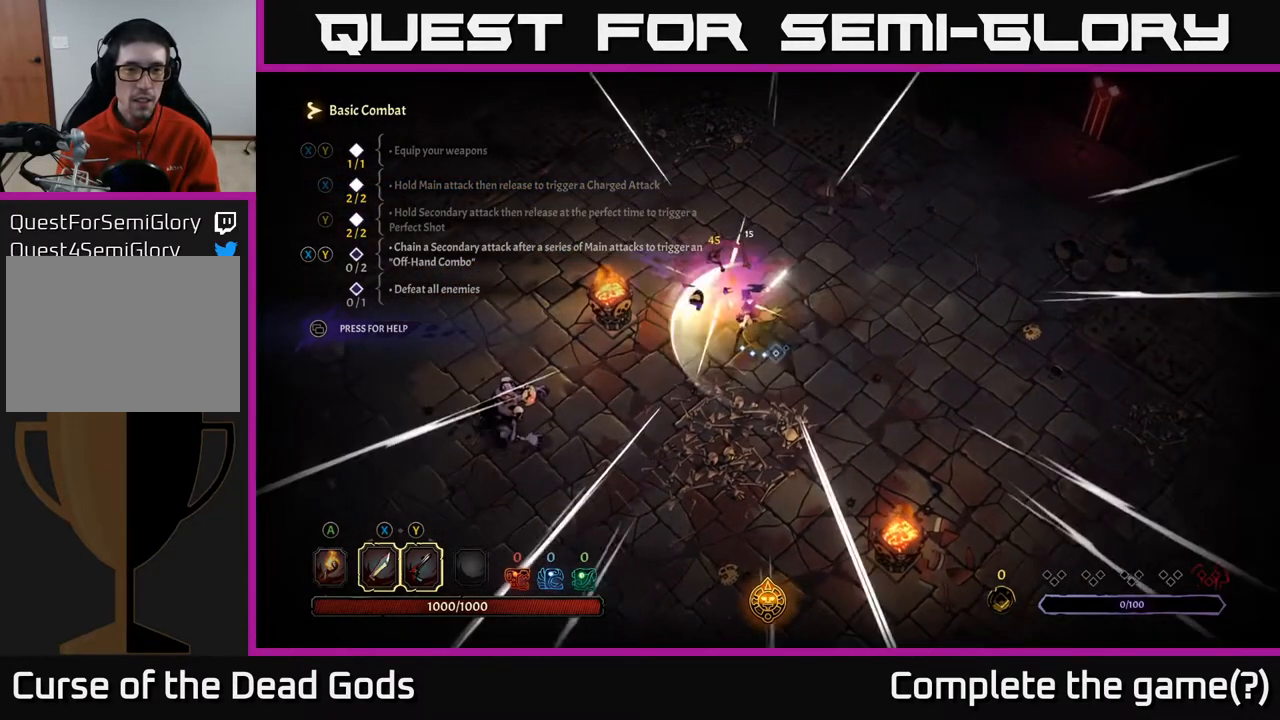
{"buttons": ["Y"], "left_stick": "left", "right_stick": "center", "events": [[17, "Y", "down"], [67, "left_stick", "left"]]}
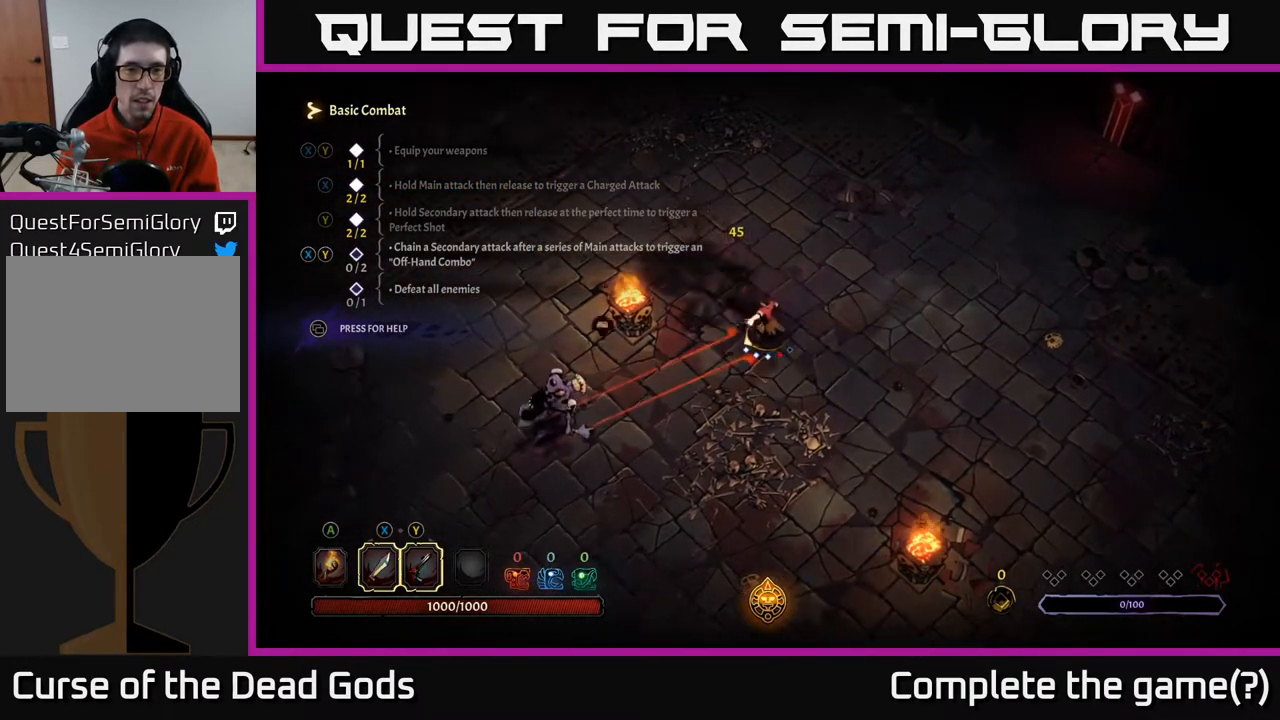
{"buttons": [], "left_stick": "down-left", "right_stick": "center", "events": [[83, "left_stick", "down-left"], [283, "Y", "up"]]}
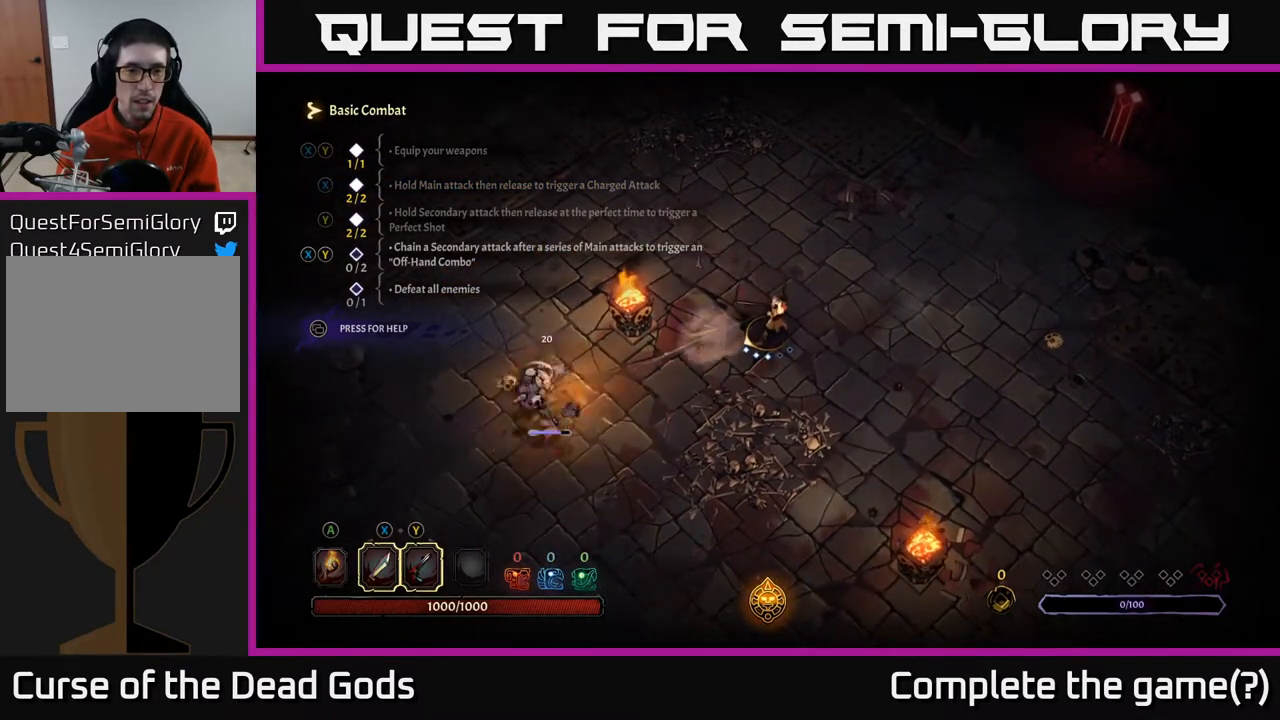
{"buttons": [], "left_stick": "left", "right_stick": "center", "events": [[50, "left_stick", "center"], [200, "left_stick", "left"]]}
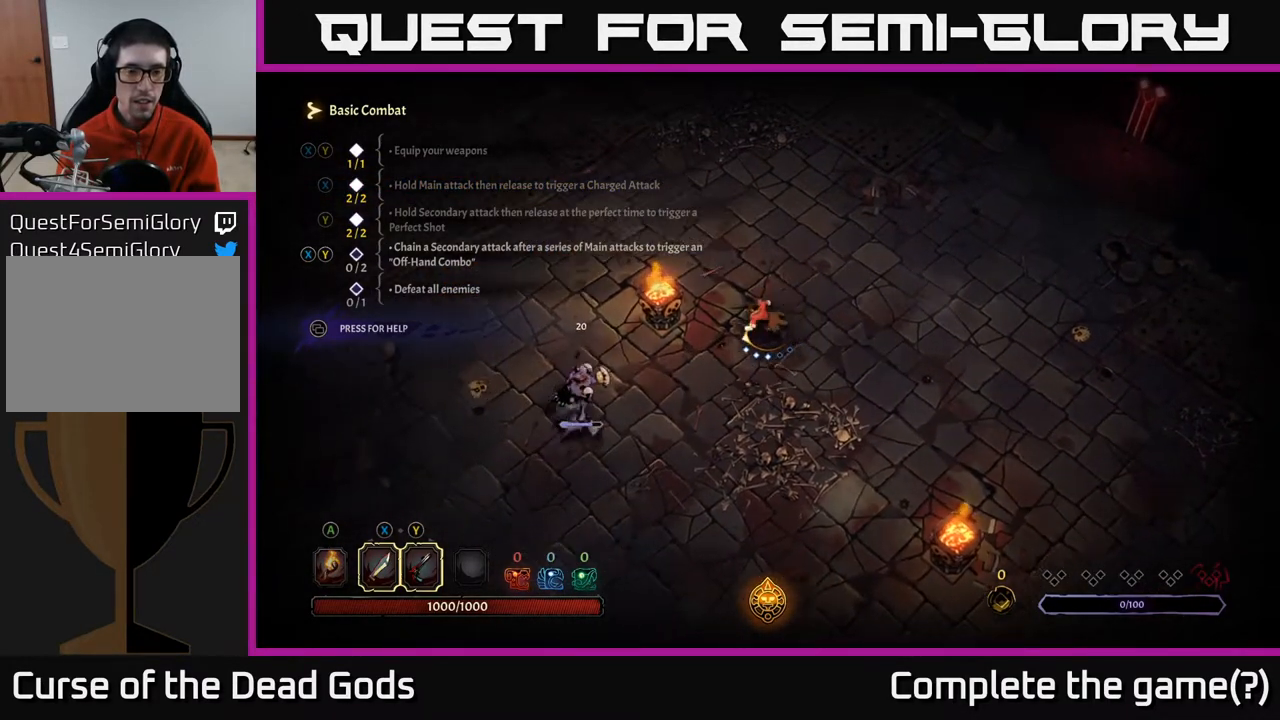
{"buttons": [], "left_stick": "down-left", "right_stick": "center", "events": [[350, "X", "down"], [383, "left_stick", "down-left"], [450, "X", "up"]]}
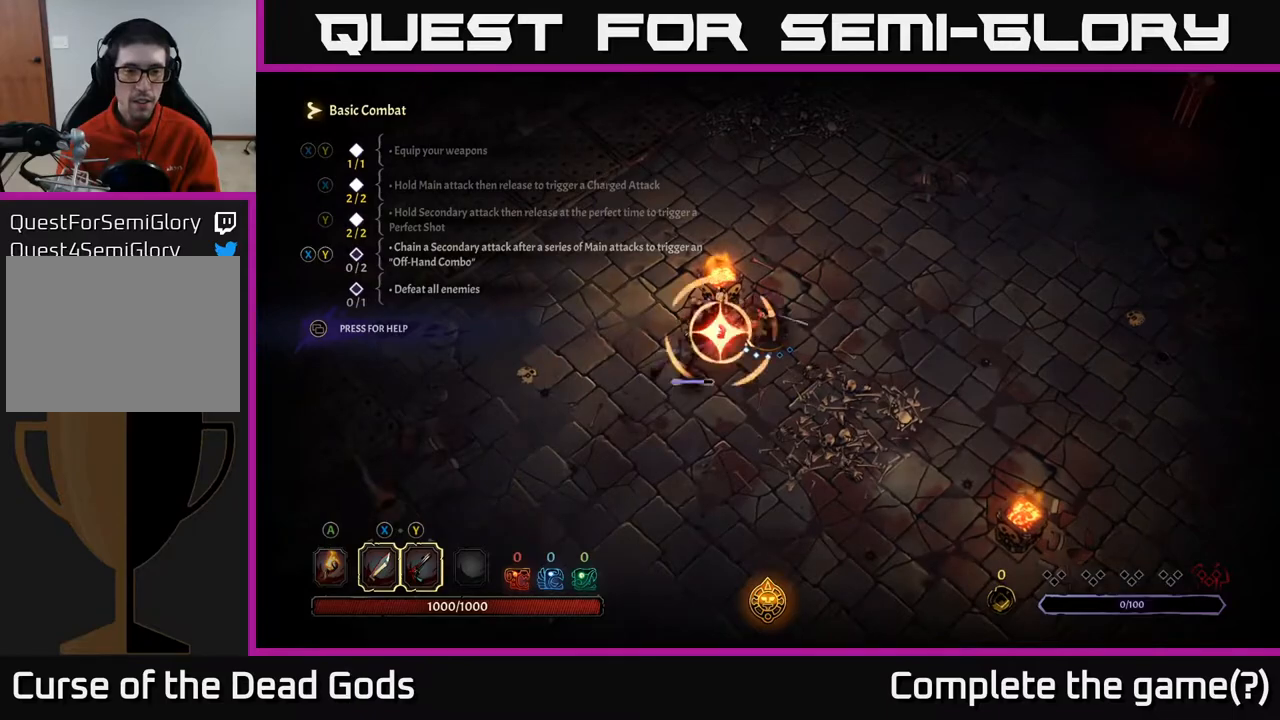
{"buttons": ["X"], "left_stick": "down-left", "right_stick": "center", "events": [[133, "left_stick", "center"], [300, "X", "down"], [400, "left_stick", "down-left"]]}
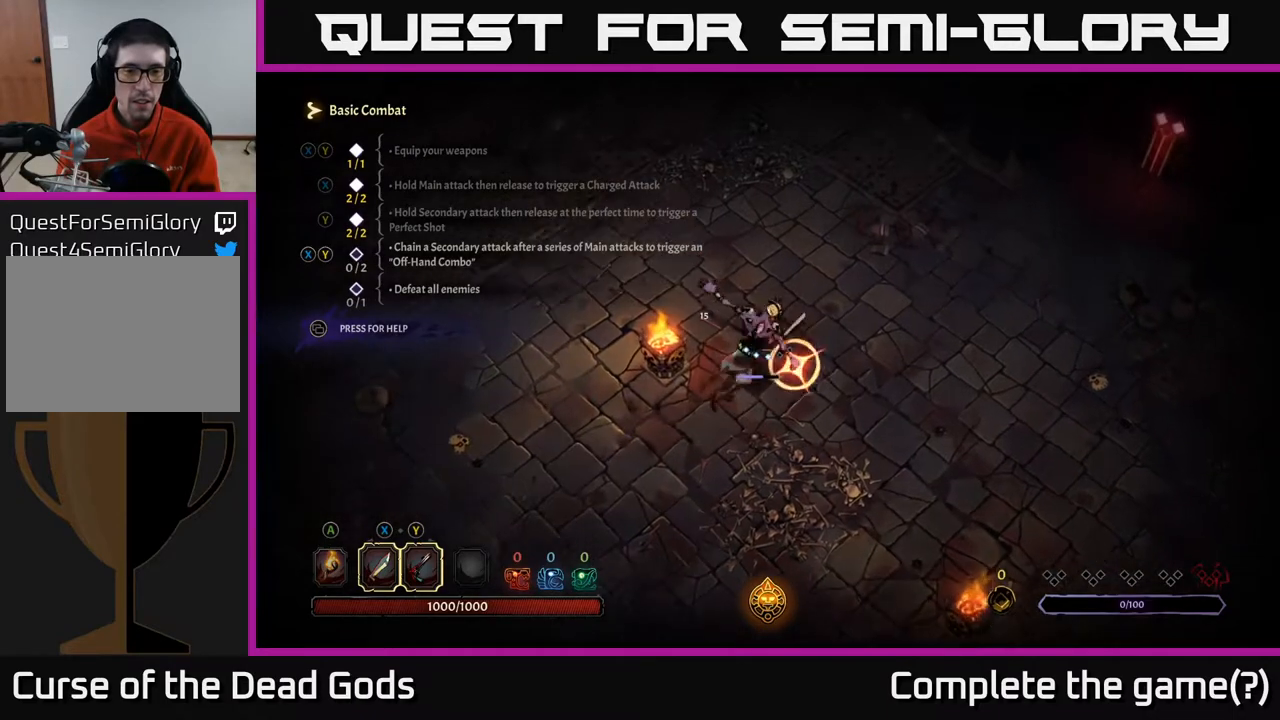
{"buttons": ["X"], "left_stick": "right", "right_stick": "center", "events": [[33, "X", "up"], [267, "left_stick", "center"], [383, "X", "down"], [400, "left_stick", "right"]]}
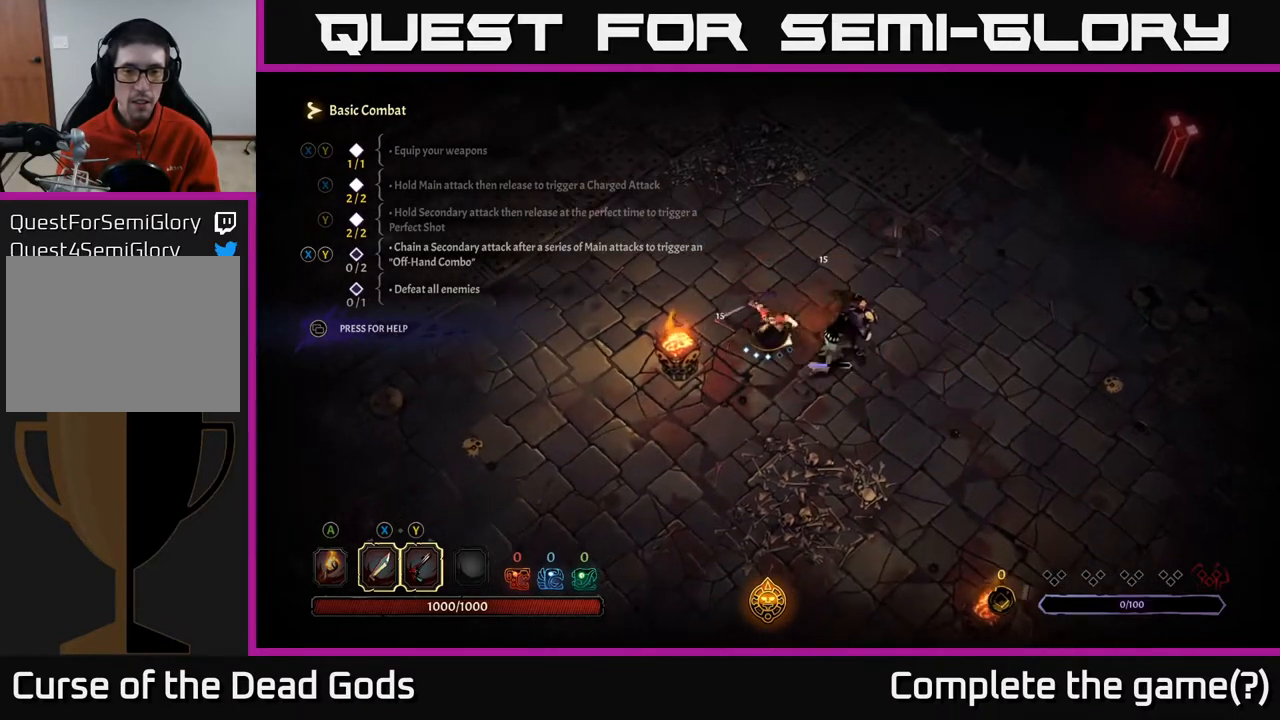
{"buttons": ["Y"], "left_stick": "center", "right_stick": "center", "events": [[83, "X", "up"], [400, "left_stick", "center"], [450, "Y", "down"]]}
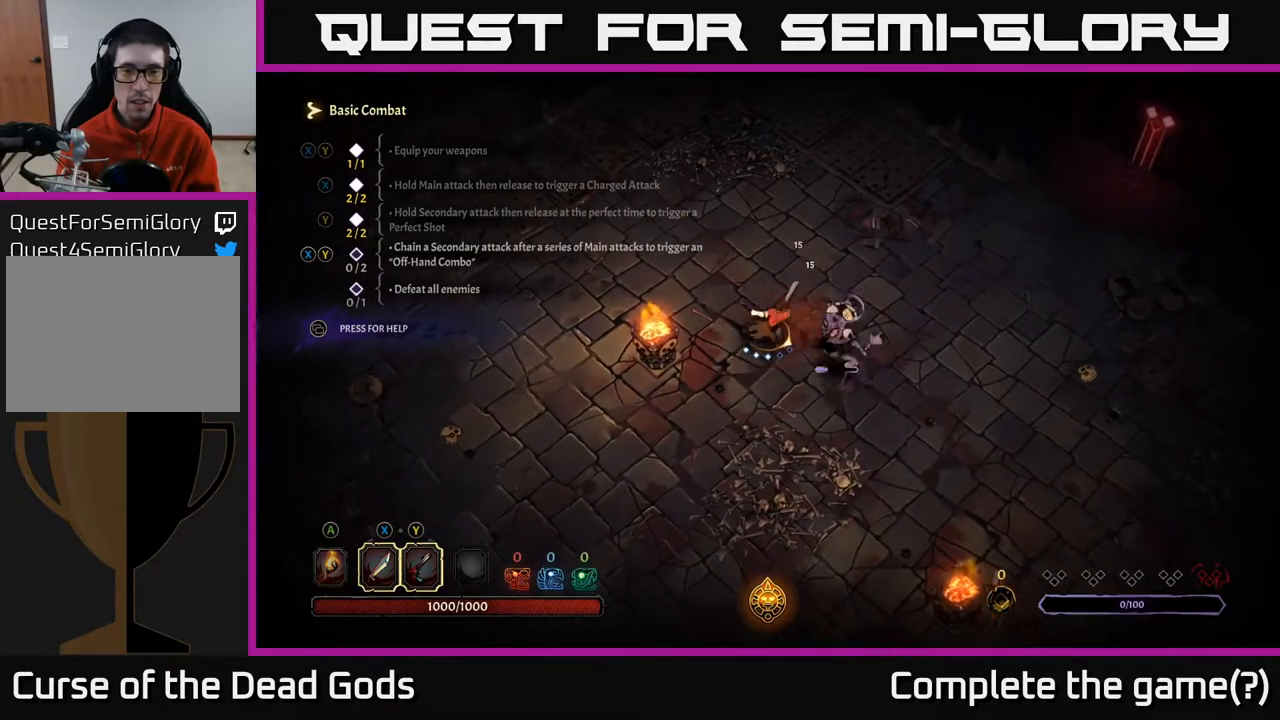
{"buttons": ["Y"], "left_stick": "center", "right_stick": "center", "events": []}
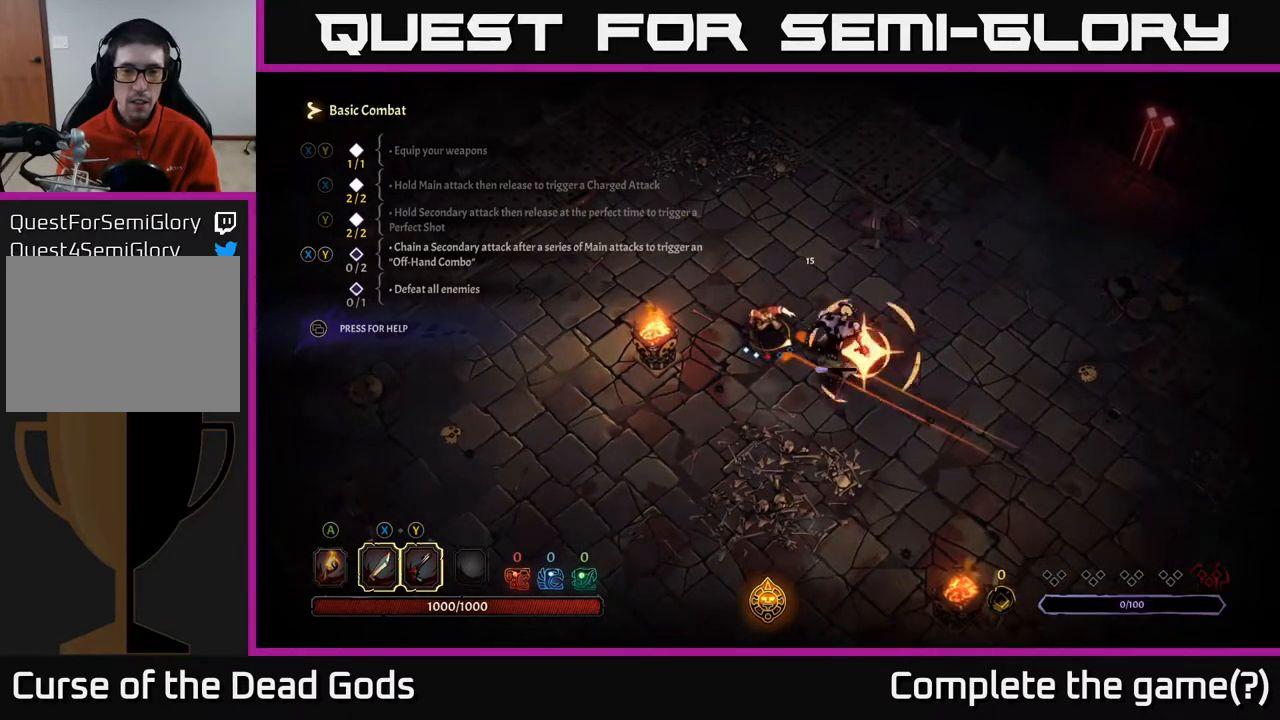
{"buttons": [], "left_stick": "center", "right_stick": "center", "events": [[150, "Y", "up"]]}
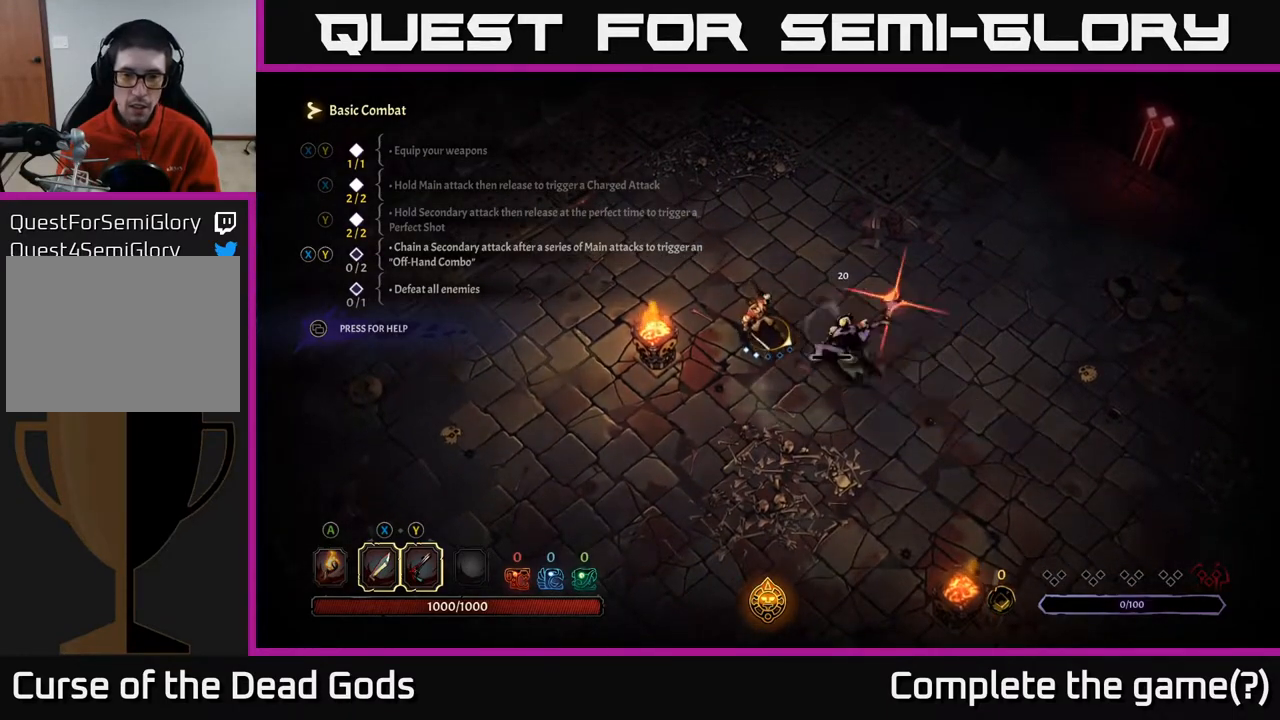
{"buttons": [], "left_stick": "right", "right_stick": "center", "events": [[217, "X", "down"], [217, "left_stick", "right"], [333, "X", "up"]]}
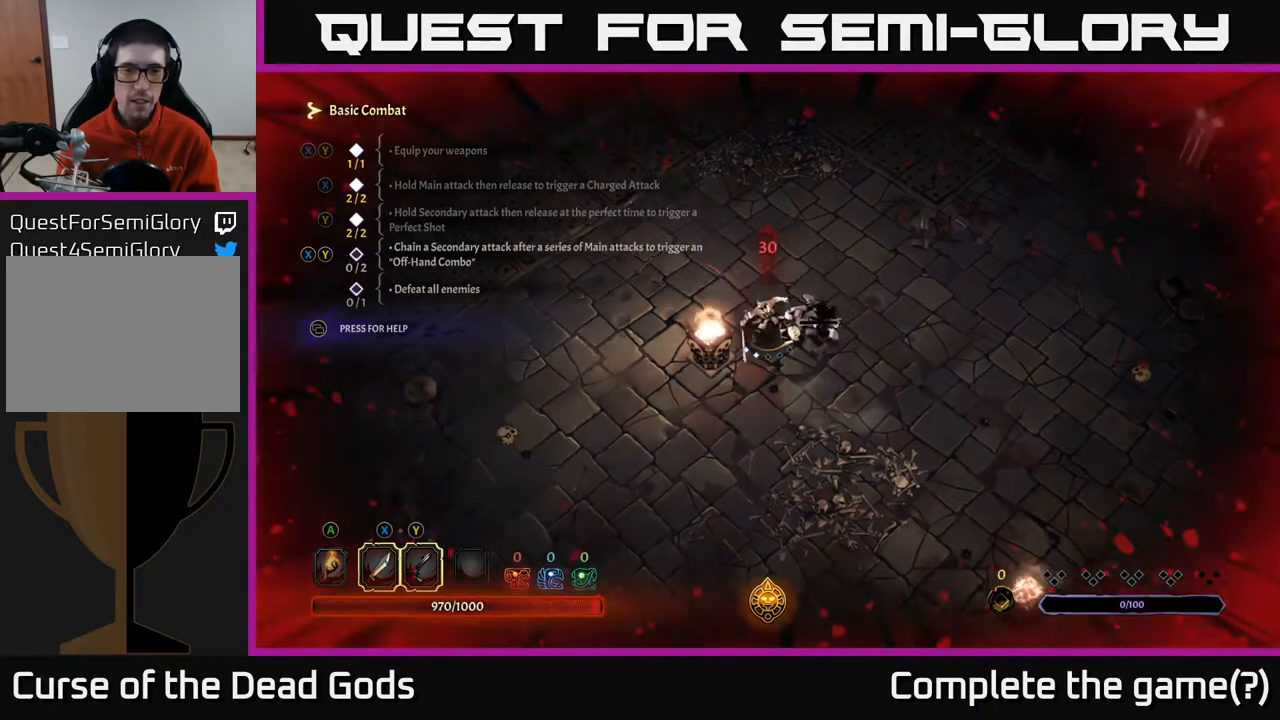
{"buttons": [], "left_stick": "right", "right_stick": "center", "events": [[250, "X", "down"], [467, "X", "up"]]}
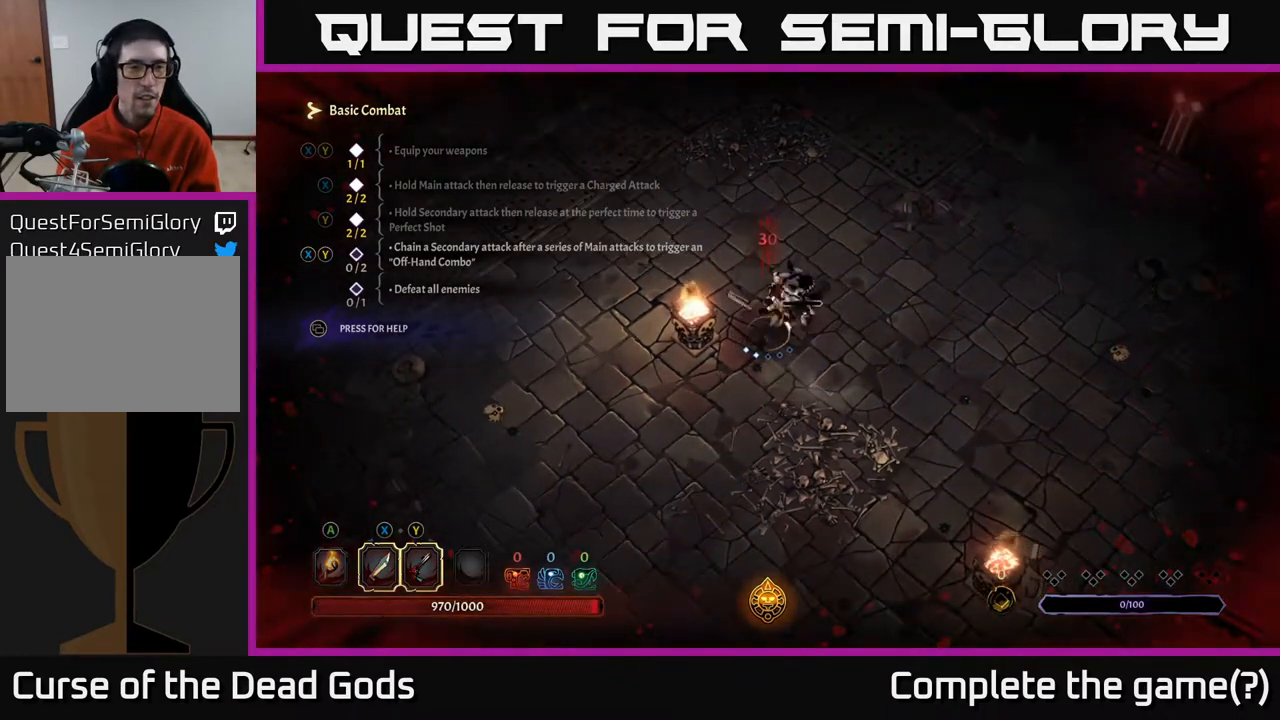
{"buttons": ["X"], "left_stick": "center", "right_stick": "center", "events": [[33, "left_stick", "up-right"], [283, "X", "down"], [467, "left_stick", "center"]]}
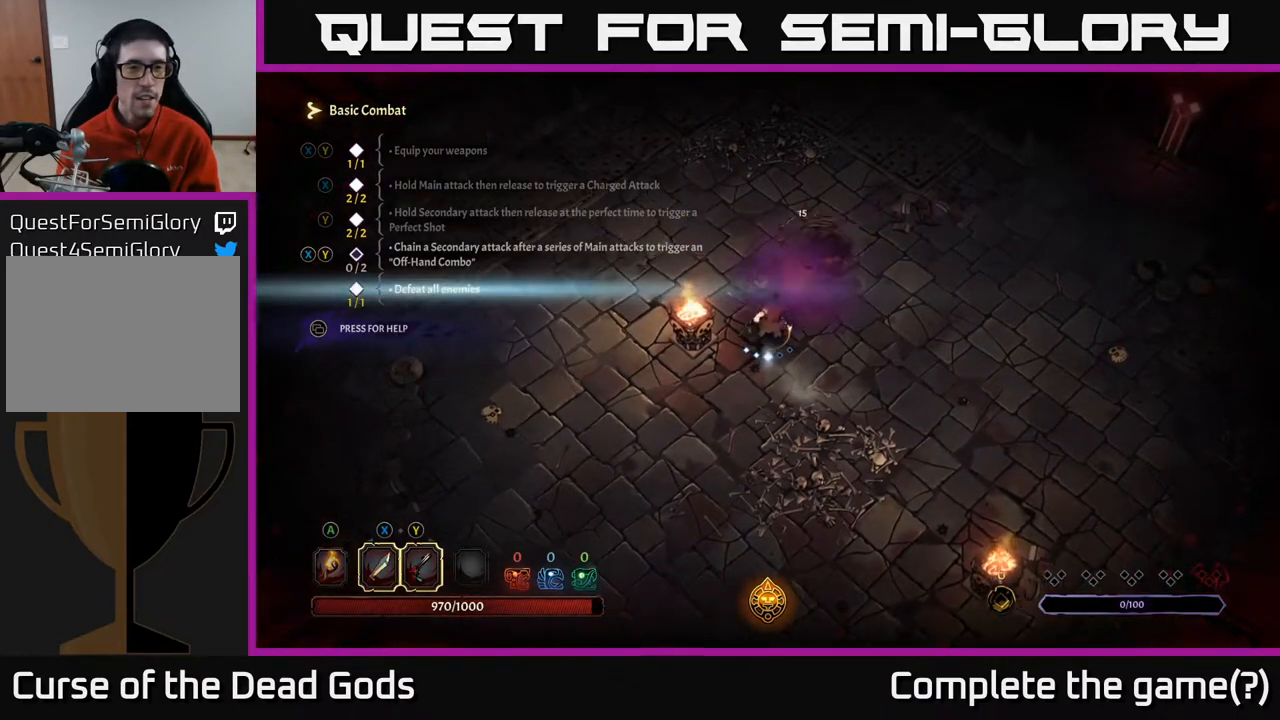
{"buttons": [], "left_stick": "down-right", "right_stick": "center", "events": [[17, "X", "up"], [283, "left_stick", "right"], [400, "left_stick", "down-right"]]}
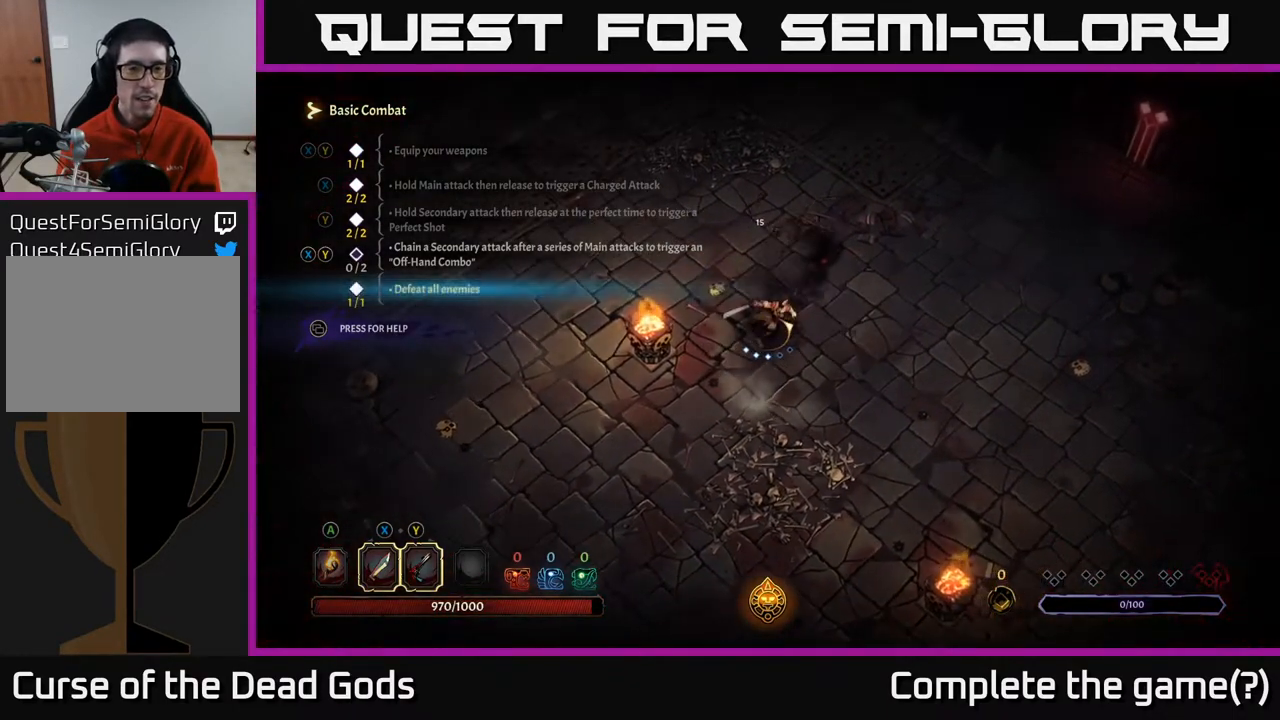
{"buttons": [], "left_stick": "right", "right_stick": "center", "events": [[367, "left_stick", "right"]]}
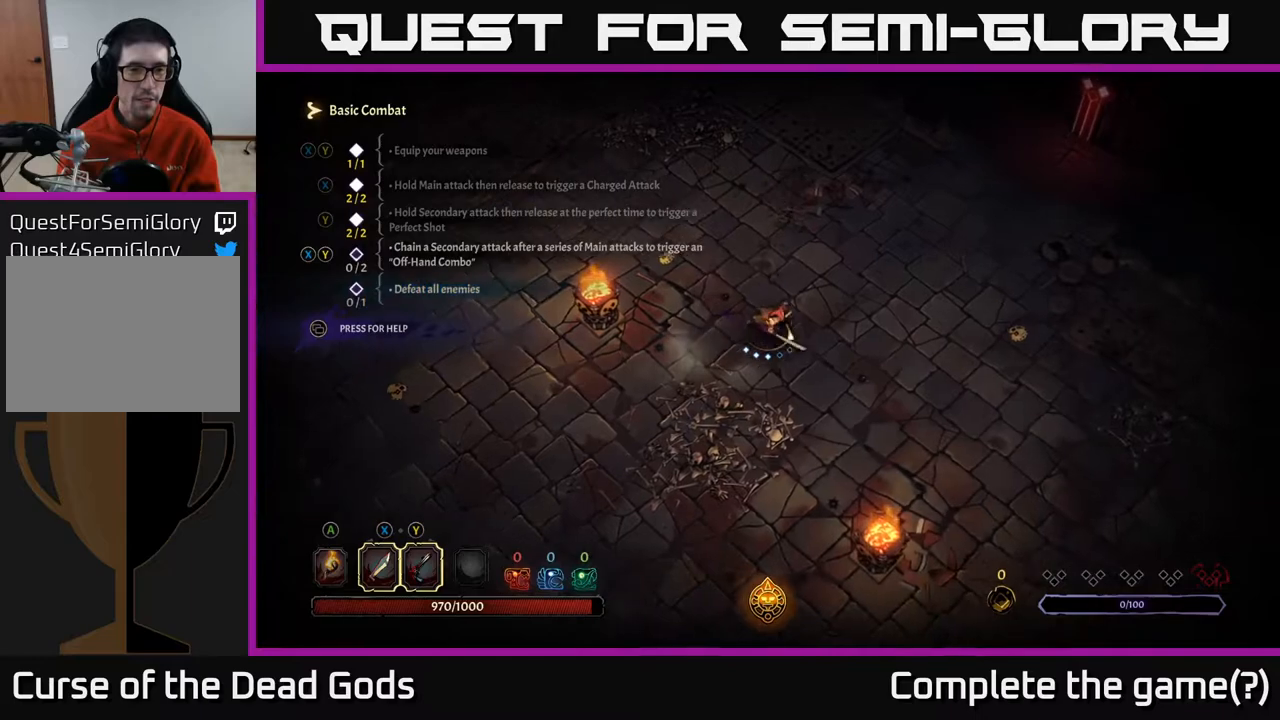
{"buttons": [], "left_stick": "center", "right_stick": "center", "events": [[117, "left_stick", "up-right"], [350, "left_stick", "center"]]}
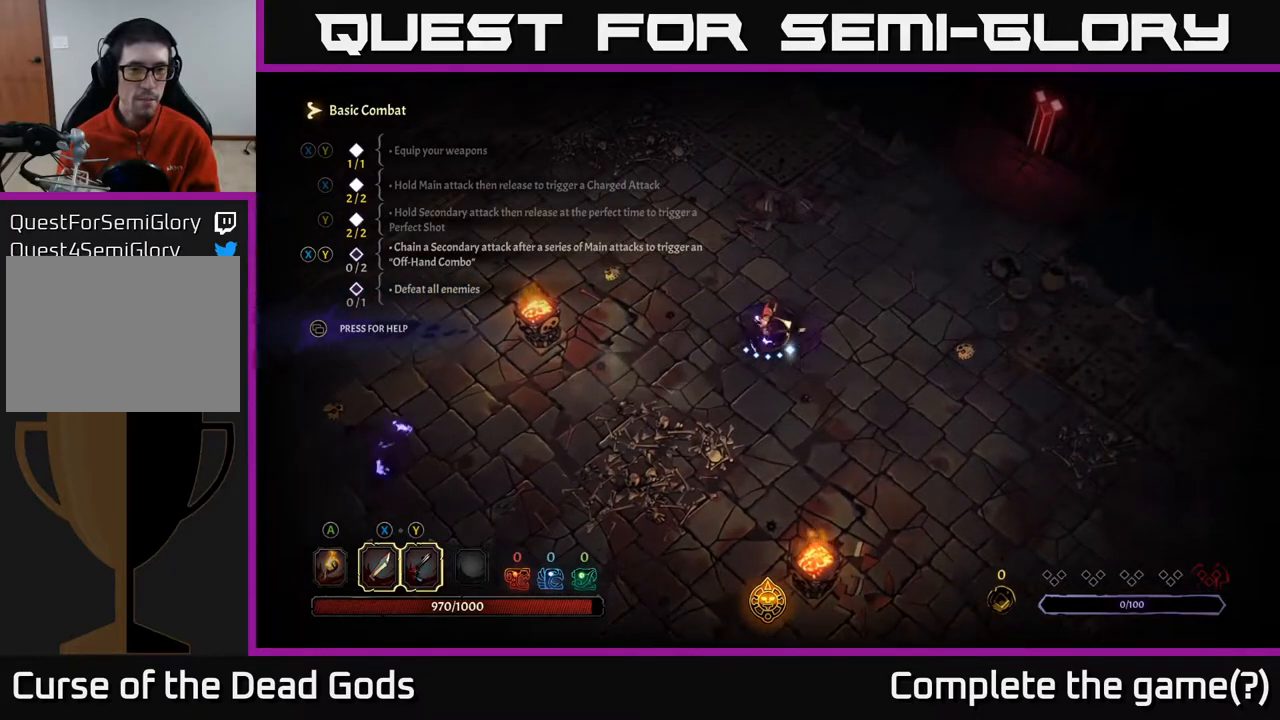
{"buttons": [], "left_stick": "right", "right_stick": "center", "events": [[200, "left_stick", "right"]]}
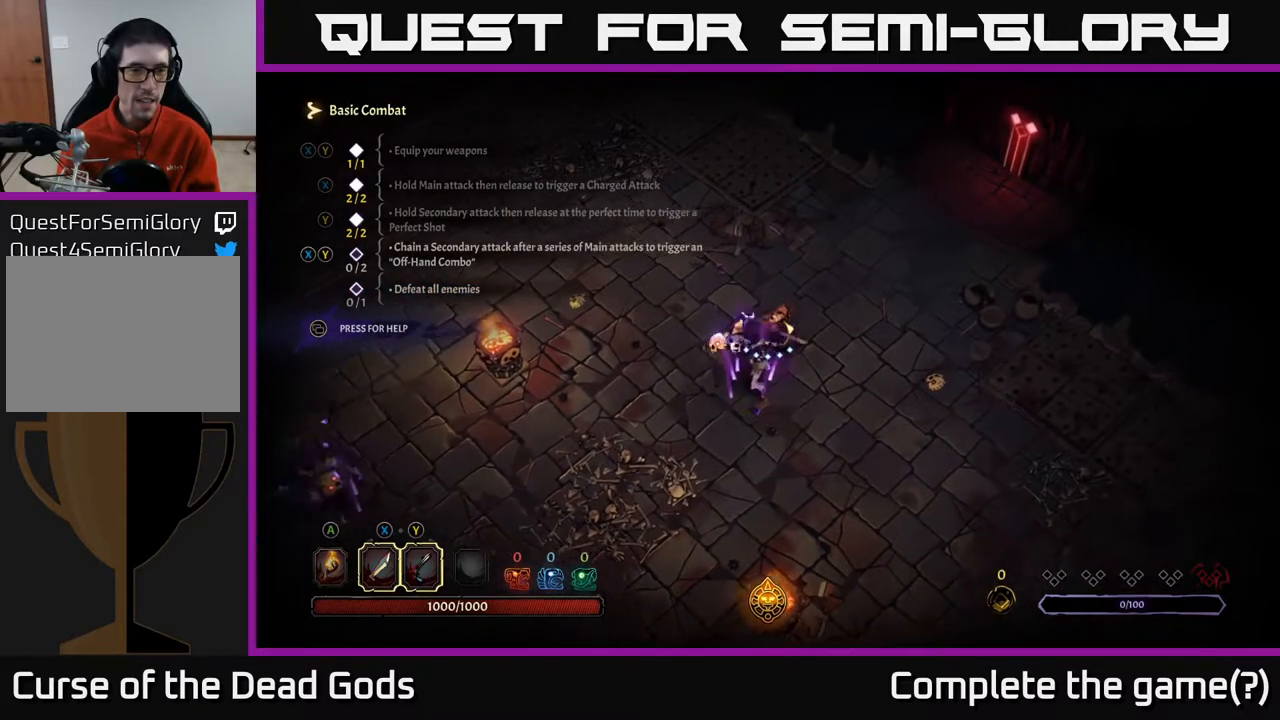
{"buttons": [], "left_stick": "down-right", "right_stick": "center", "events": [[333, "left_stick", "down"], [483, "left_stick", "down-right"]]}
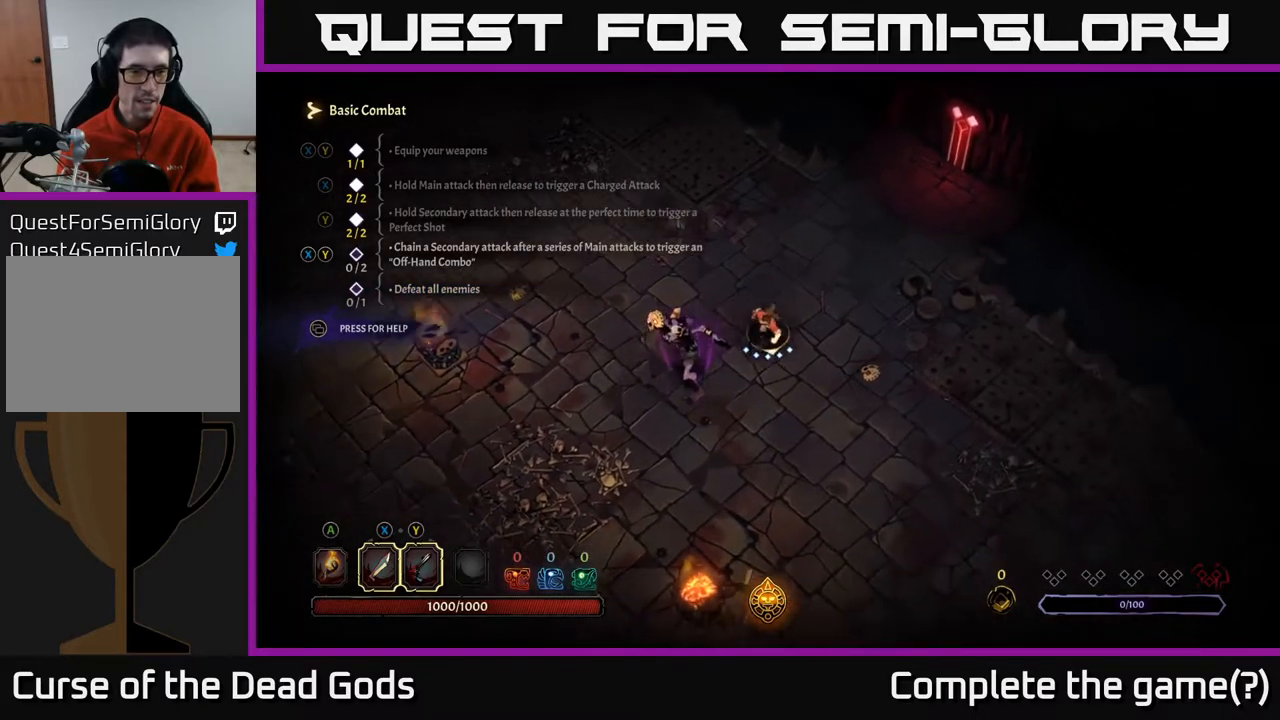
{"buttons": [], "left_stick": "center", "right_stick": "center", "events": [[217, "left_stick", "left"], [250, "X", "down"], [400, "X", "up"], [483, "left_stick", "center"]]}
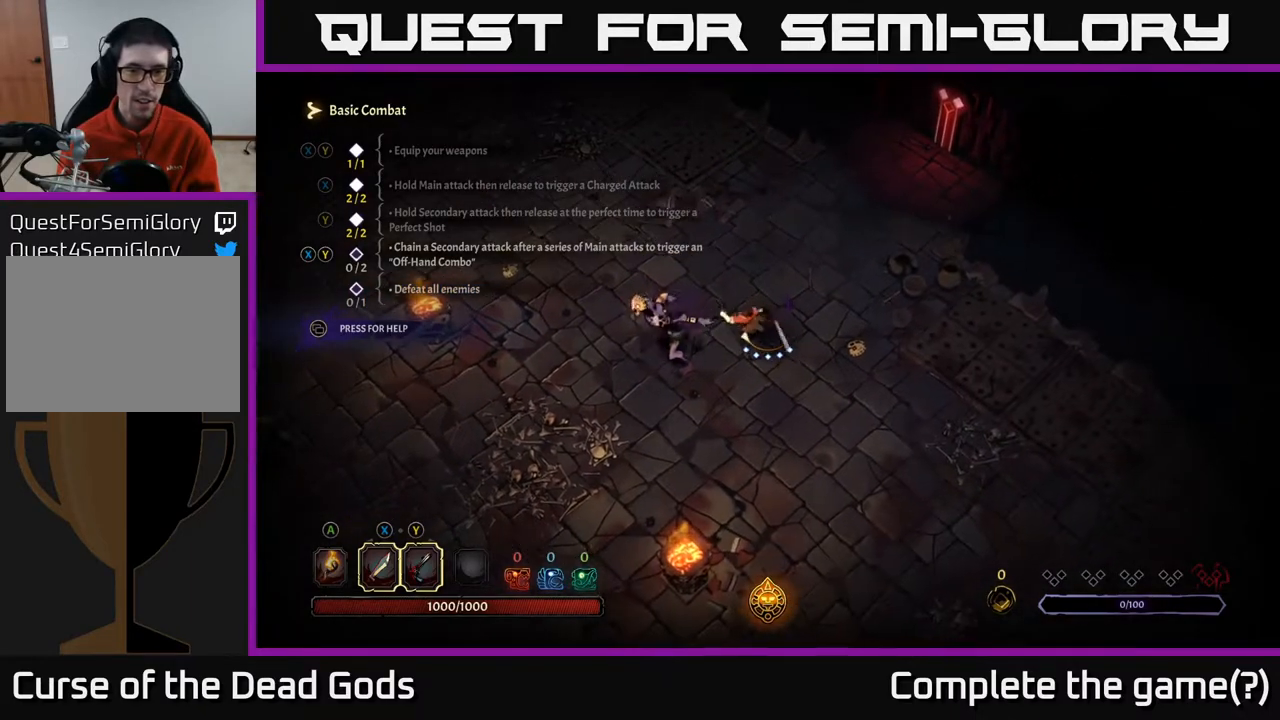
{"buttons": [], "left_stick": "center", "right_stick": "center", "events": [[233, "X", "down"], [450, "X", "up"]]}
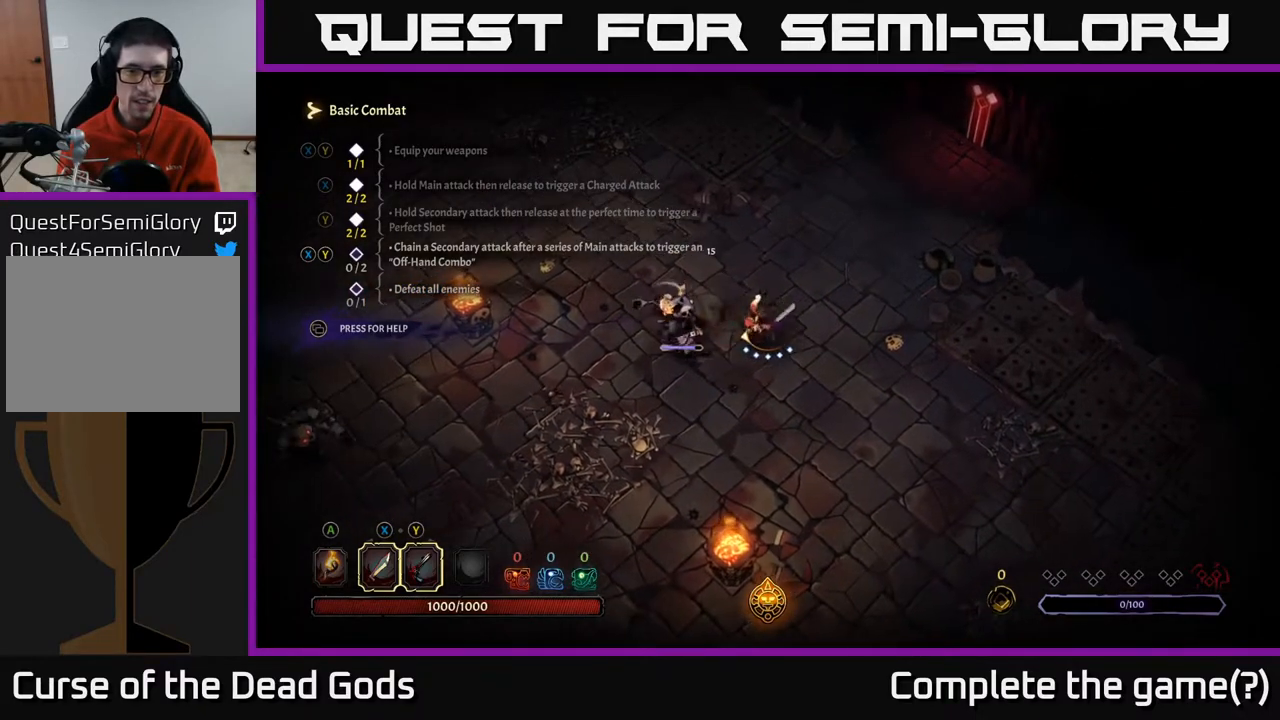
{"buttons": [], "left_stick": "center", "right_stick": "center", "events": [[217, "X", "down"], [450, "X", "up"]]}
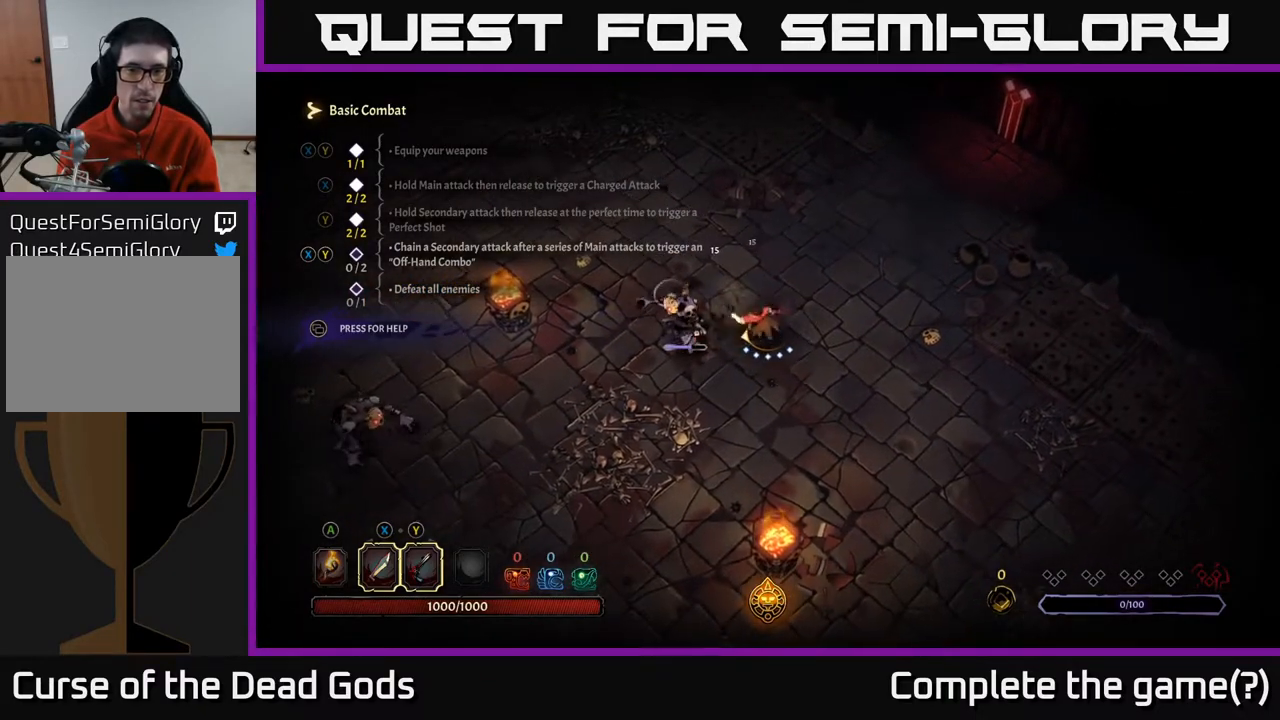
{"buttons": ["Y"], "left_stick": "center", "right_stick": "center", "events": [[267, "Y", "down"]]}